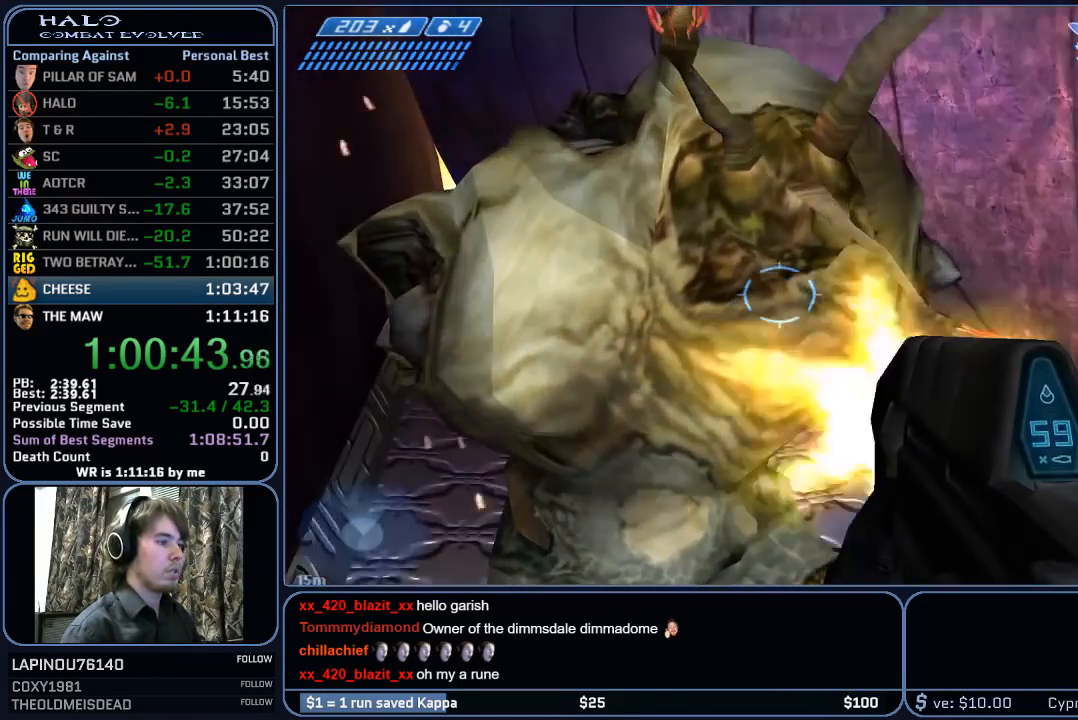
Gameplay with keyboard and mouse; each line is a JSON object with the keys and mouse buttons held at the frame after it. "events" lists presses ("down") and releases ("up") of "1", "2", "3", "4", "5", "a", "alt", "c", "ctrl", "d", "e", "f", "g", "q", "r", "s", "shift", "space", "t", "tab", "v", "w", "x", "z", "mouse_left", "mouse_wheel", "mouse_right", "mouse_mb4" and "mouse_mb5" between this image and that frame as [ms after this image, input, new state], when the widget could be followed in between. "mouse_left", "mouse_wheel", "mouse_right", "mouse_mb4", "mouse_mb5" = the "left", "wheel", "right", "mb4", "mb5" buttons of the "mouse" list. No other keys are recorded. "wheel" means that the mouse wheel is clicked or scrolled. "mouse_move" is the direction in which the mouse moves at that frame (one of eight, or "still"), when it could be read.
{"keys": [], "mouse": ["left"], "mouse_move": "still", "events": [[17, "mouse_left", "down"], [100, "mouse_left", "up"], [433, "mouse_left", "down"]]}
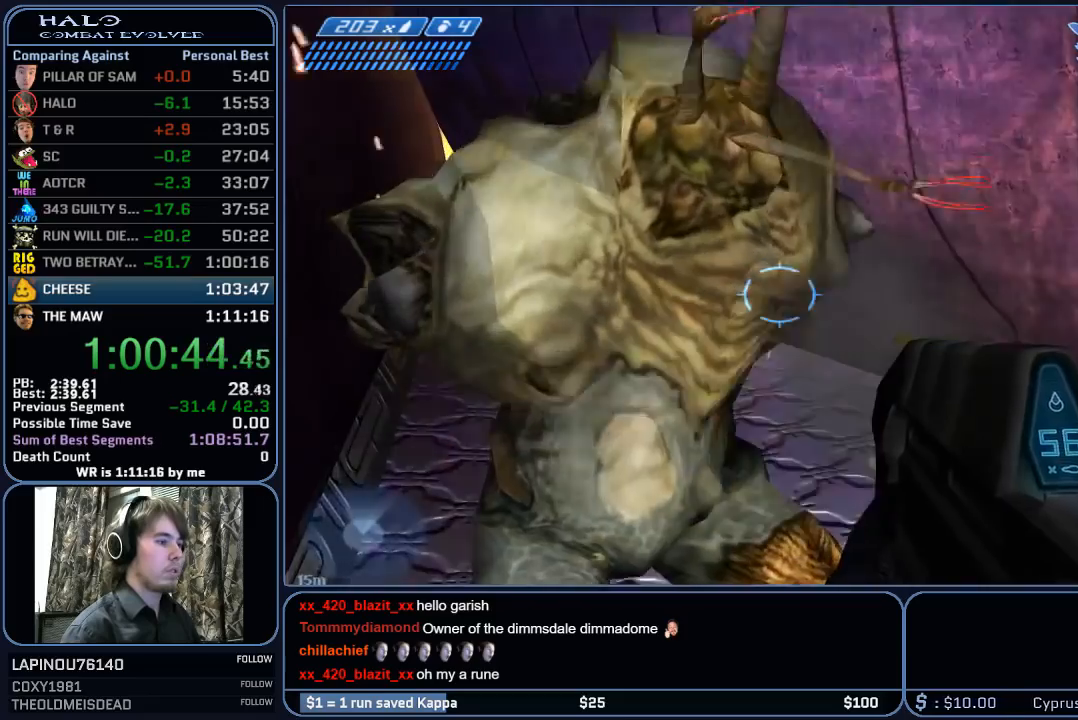
{"keys": [], "mouse": [], "mouse_move": "still", "events": [[33, "mouse_left", "up"], [300, "mouse_left", "down"], [400, "mouse_left", "up"]]}
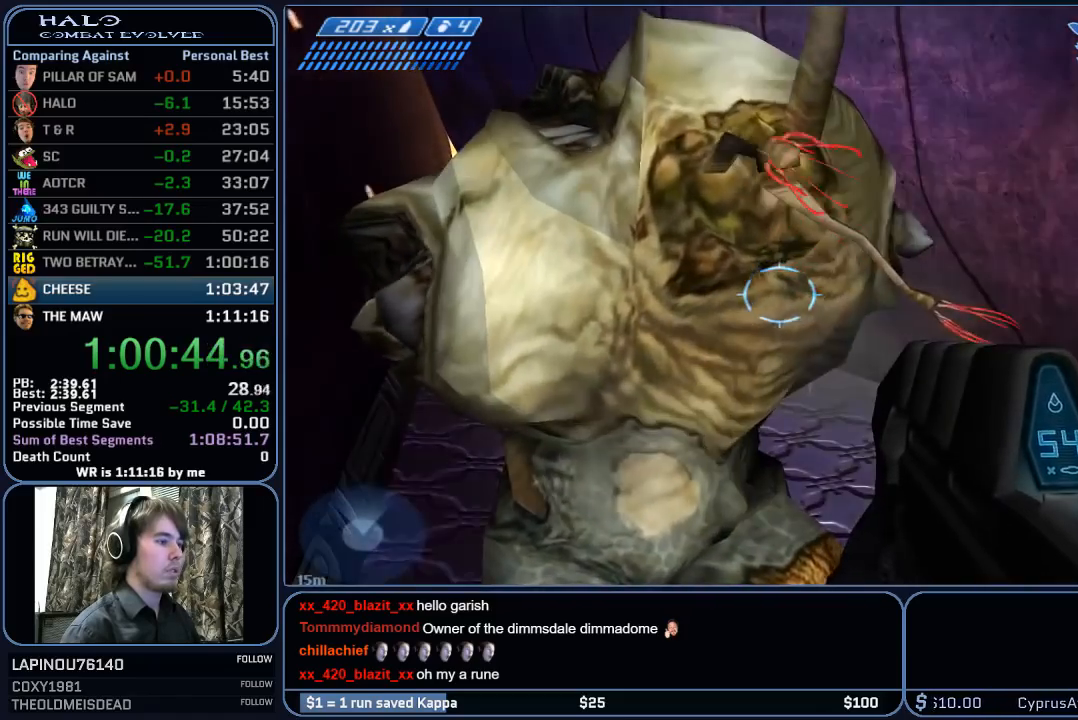
{"keys": [], "mouse": [], "mouse_move": "still", "events": [[183, "mouse_left", "down"], [283, "mouse_left", "up"]]}
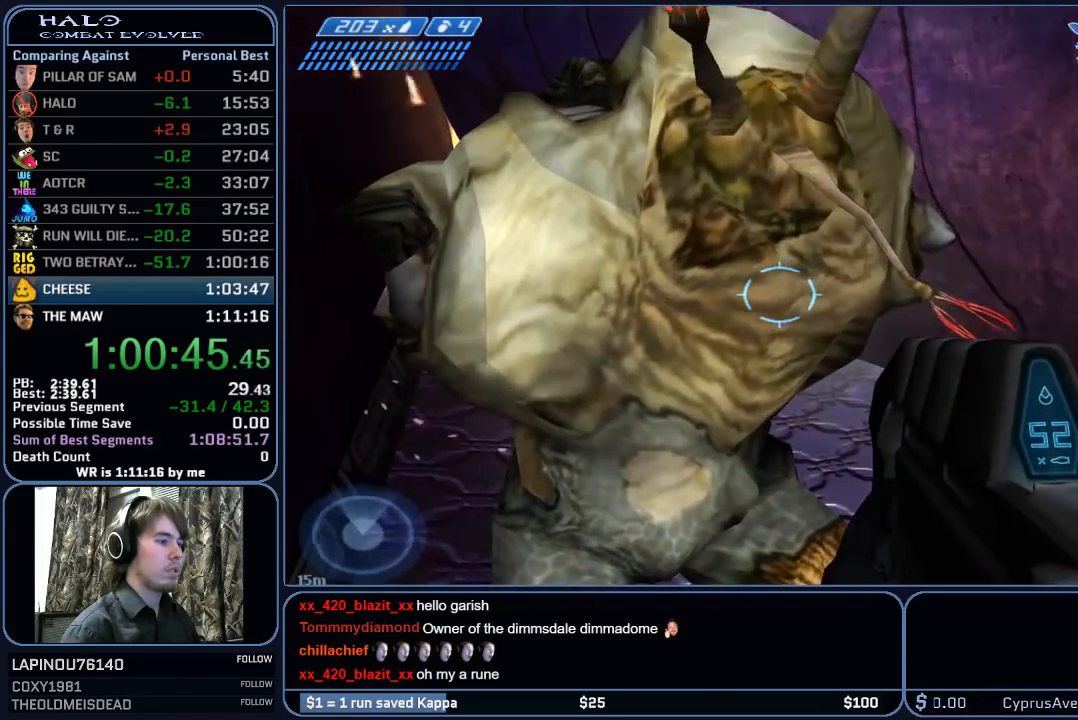
{"keys": [], "mouse": [], "mouse_move": "still", "events": [[17, "mouse_left", "down"], [150, "mouse_left", "up"]]}
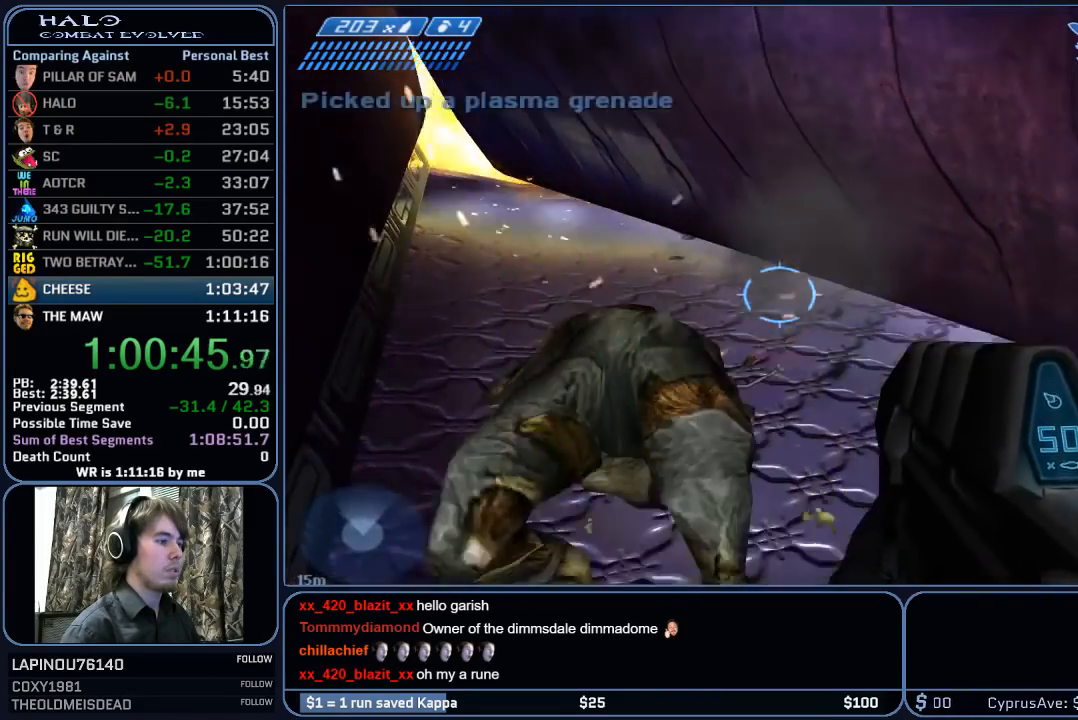
{"keys": ["w"], "mouse": [], "mouse_move": "down", "events": [[117, "a", "down"], [167, "w", "down"], [350, "a", "up"]]}
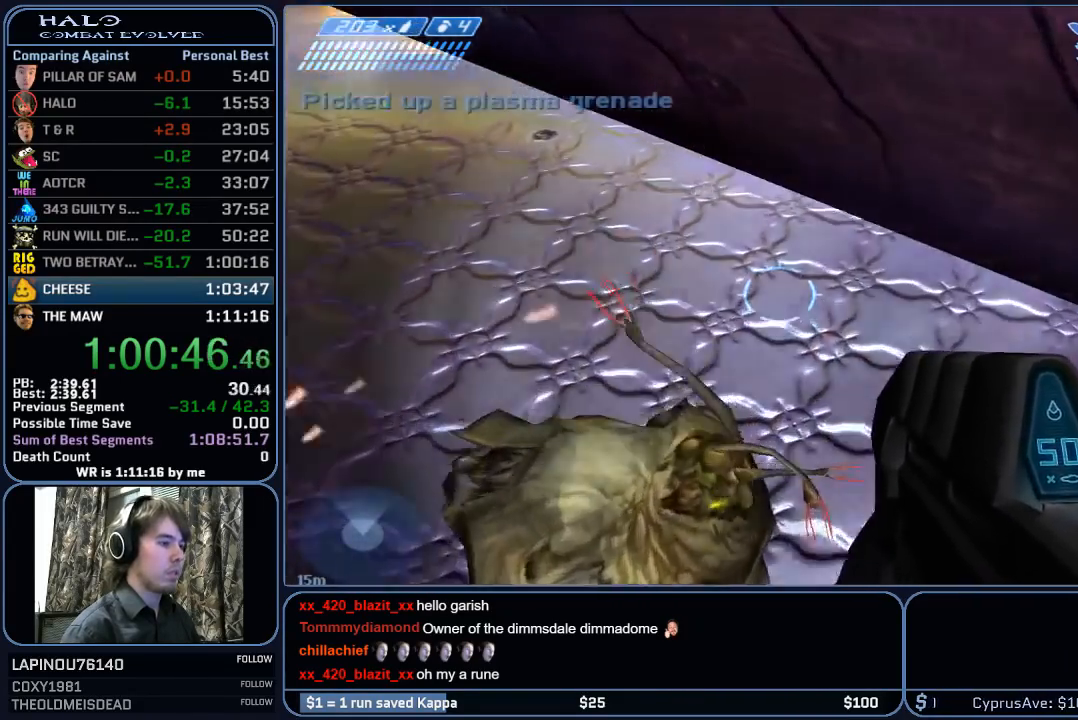
{"keys": ["w"], "mouse": [], "mouse_move": "still", "events": [[133, "w", "up"], [417, "w", "down"]]}
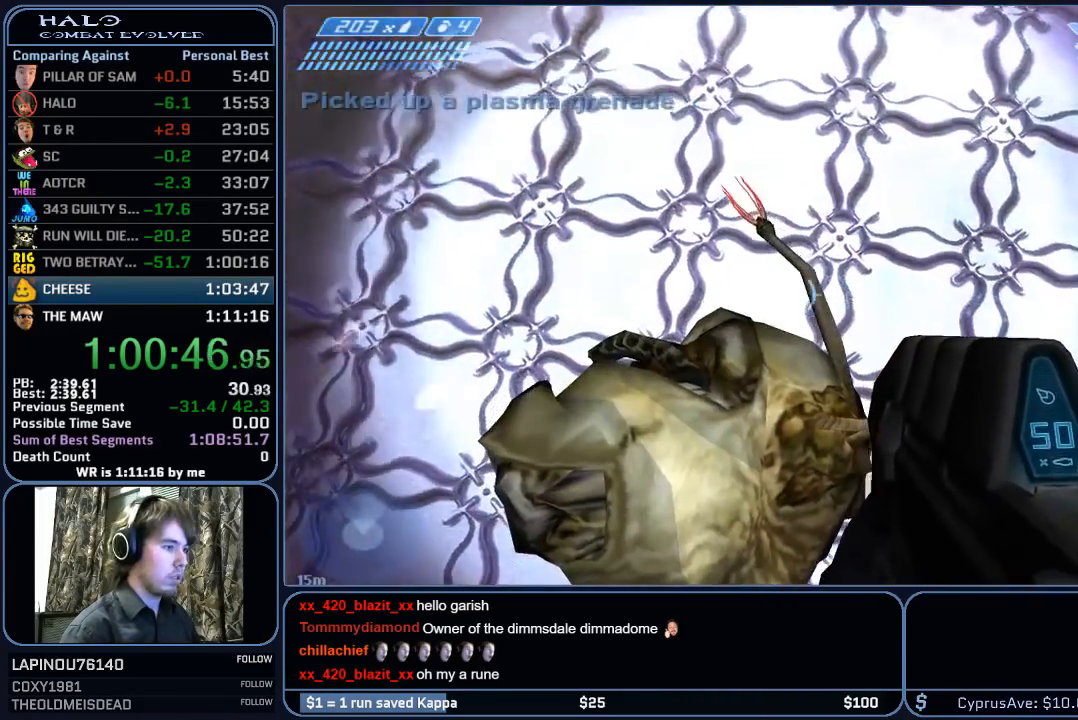
{"keys": [], "mouse": [], "mouse_move": "right", "events": [[17, "w", "up"], [250, "w", "down"], [333, "w", "up"]]}
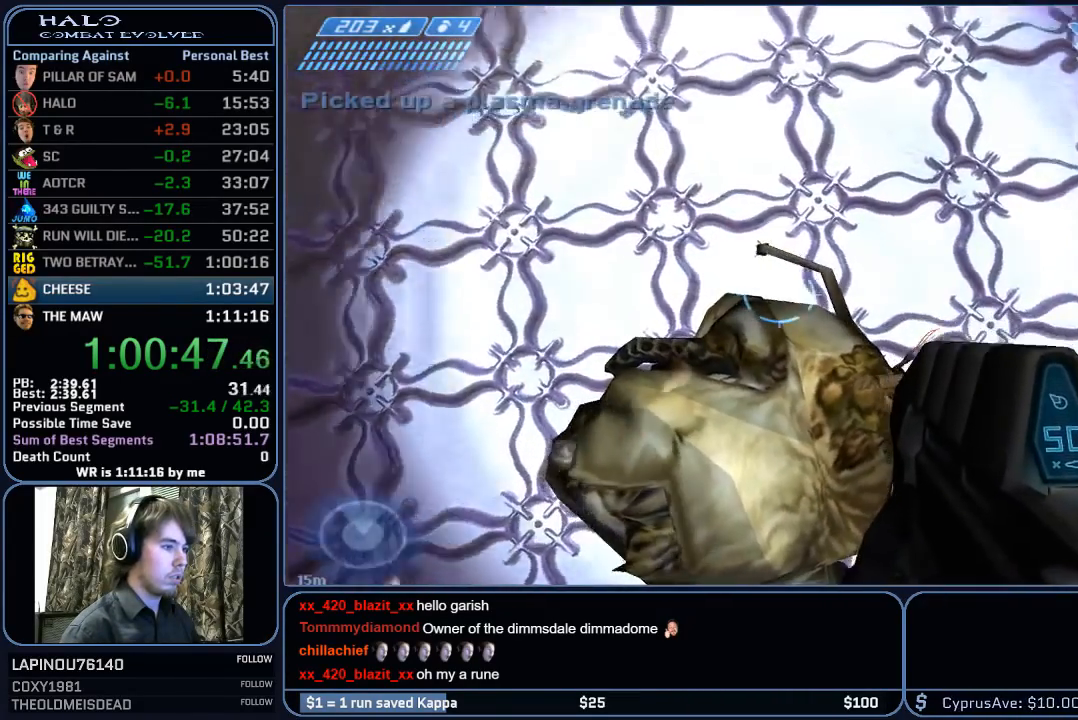
{"keys": [], "mouse": [], "mouse_move": "still", "events": [[300, "w", "down"], [400, "w", "up"]]}
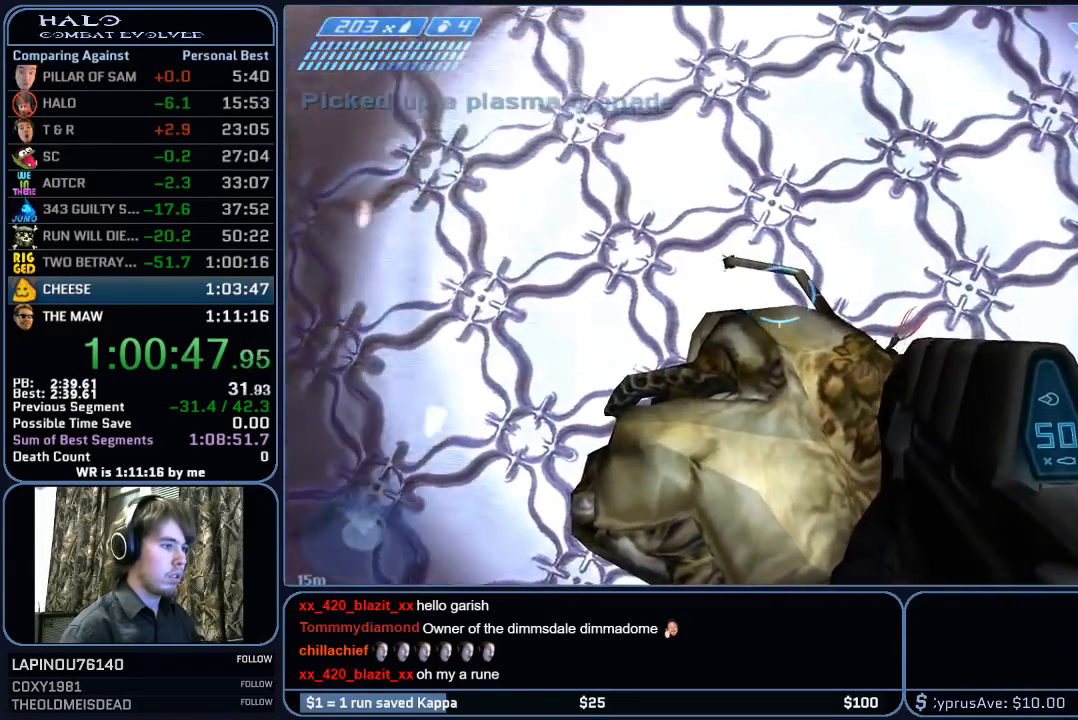
{"keys": [], "mouse": [], "mouse_move": "left", "events": [[133, "w", "down"], [233, "w", "up"]]}
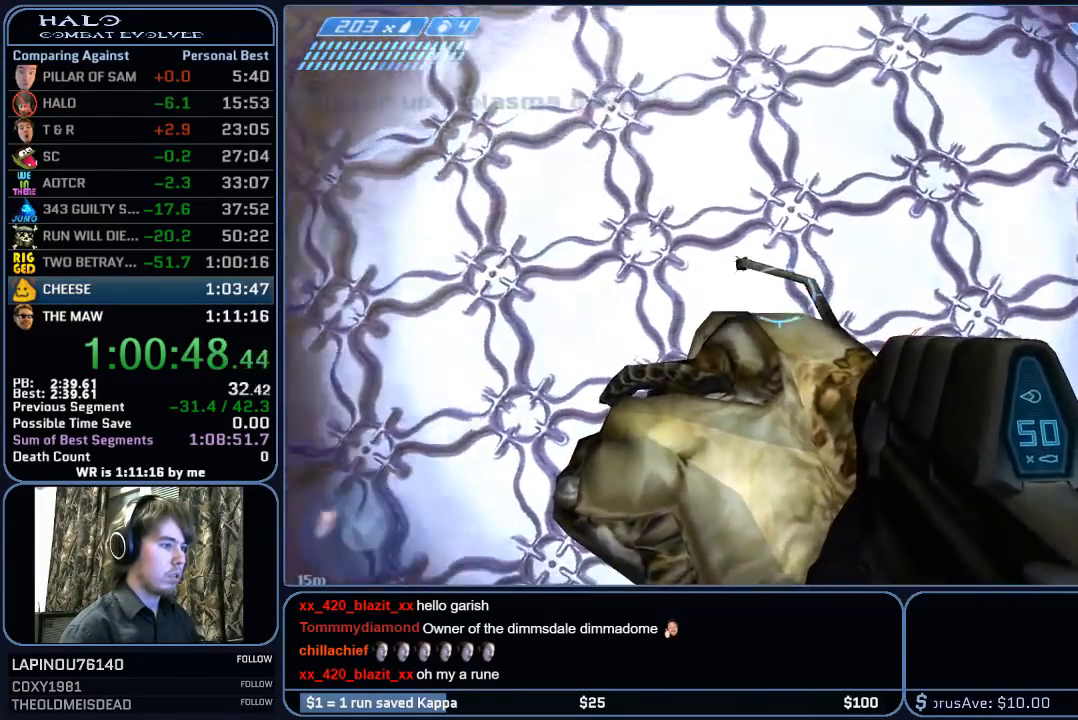
{"keys": [], "mouse": [], "mouse_move": "still", "events": []}
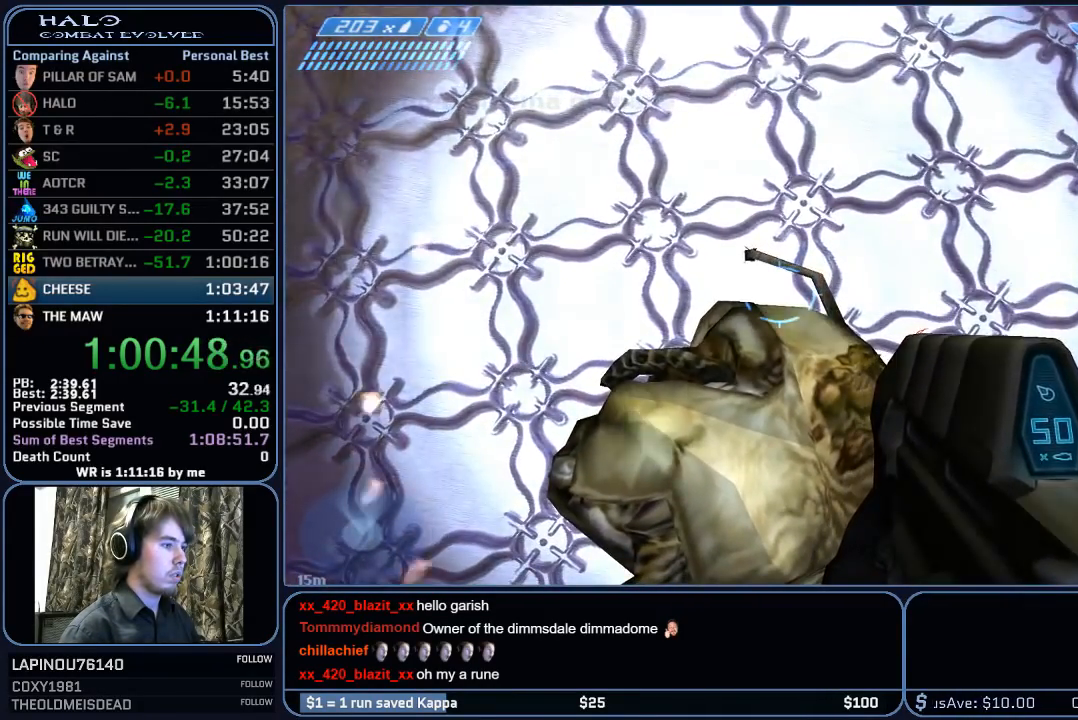
{"keys": [], "mouse": [], "mouse_move": "still", "events": []}
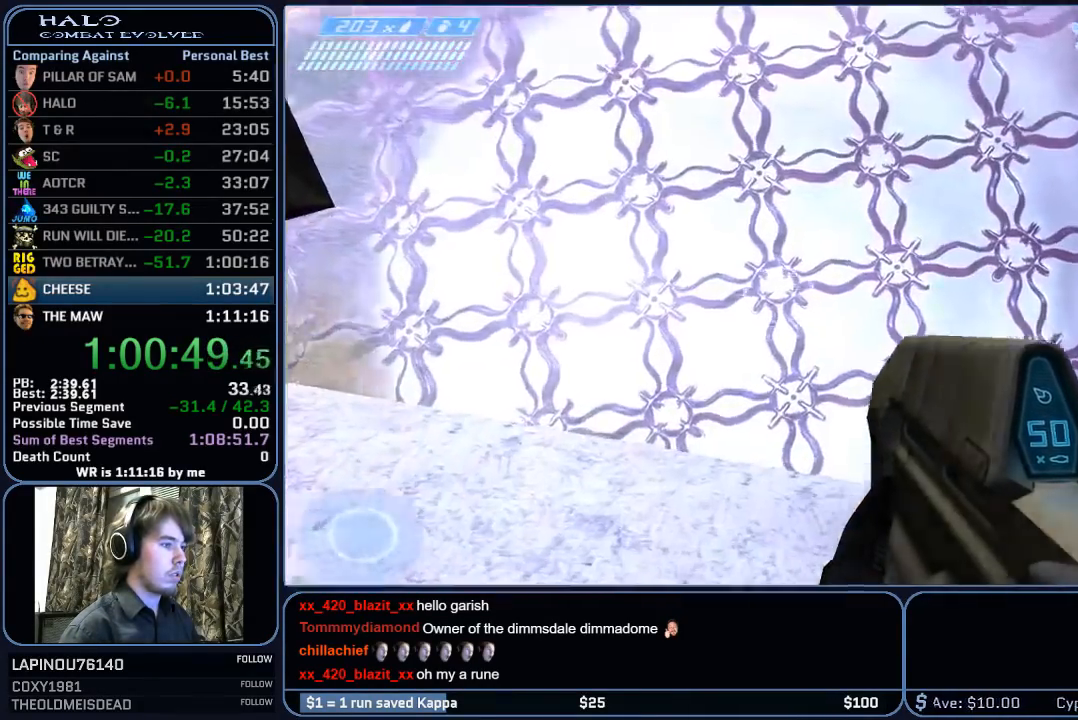
{"keys": ["space", "w"], "mouse": [], "mouse_move": "up-left", "events": [[83, "w", "down"], [417, "space", "down"]]}
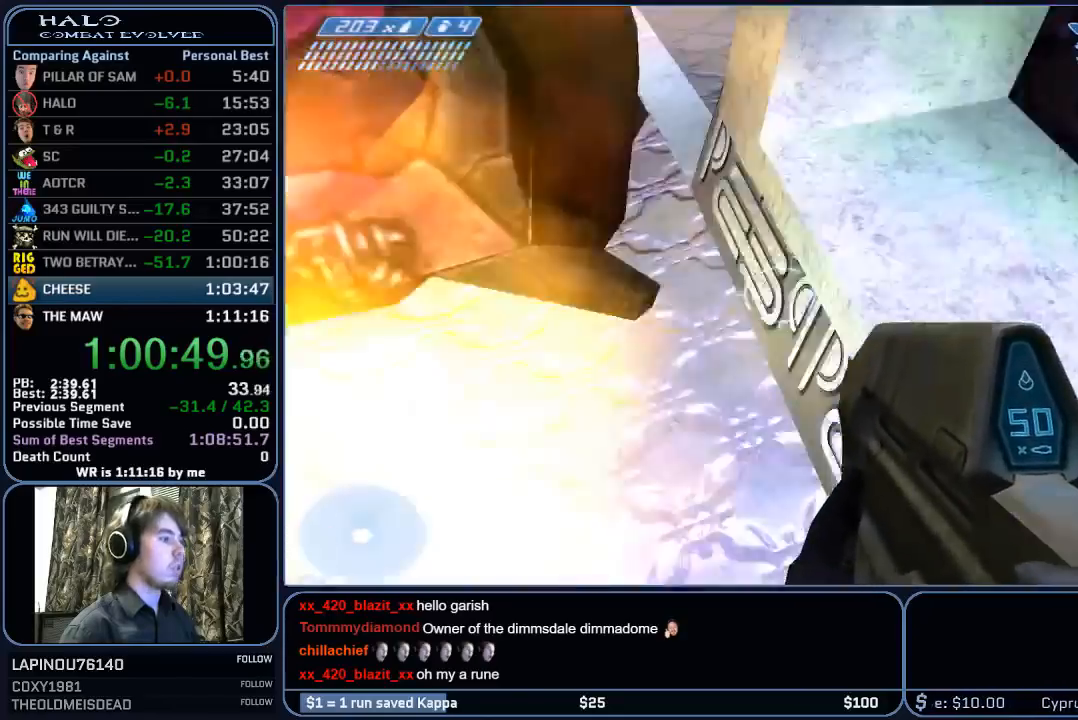
{"keys": ["ctrl", "w"], "mouse": [], "mouse_move": "left", "events": [[300, "ctrl", "down"], [300, "space", "up"]]}
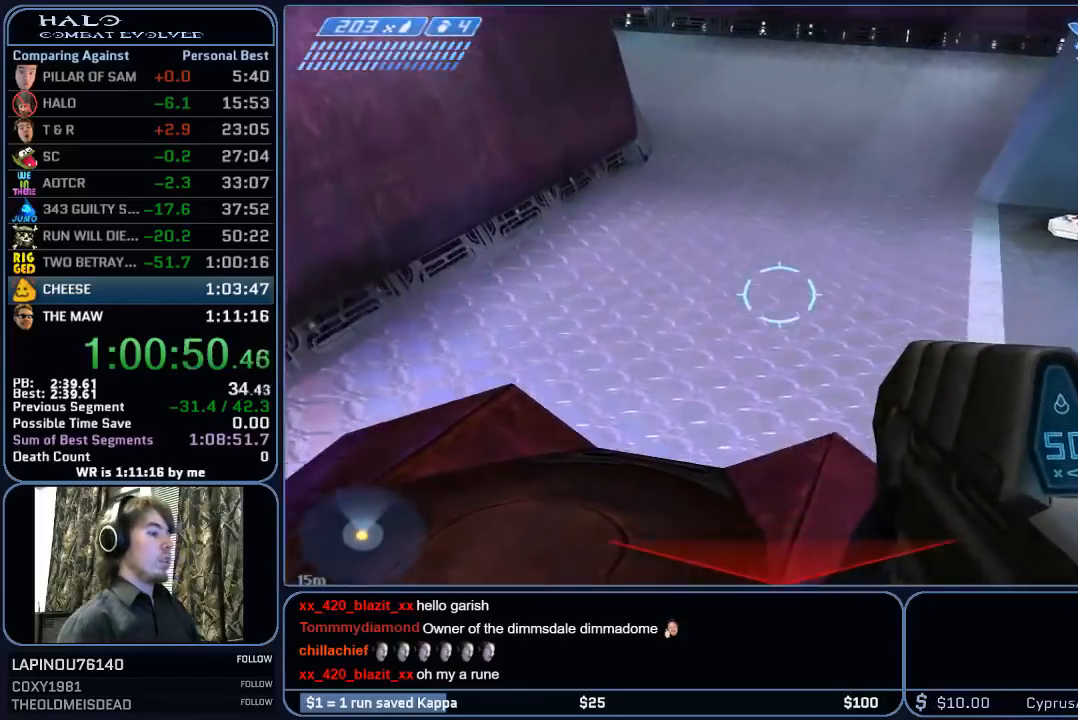
{"keys": ["w"], "mouse": [], "mouse_move": "up-right", "events": [[117, "ctrl", "up"]]}
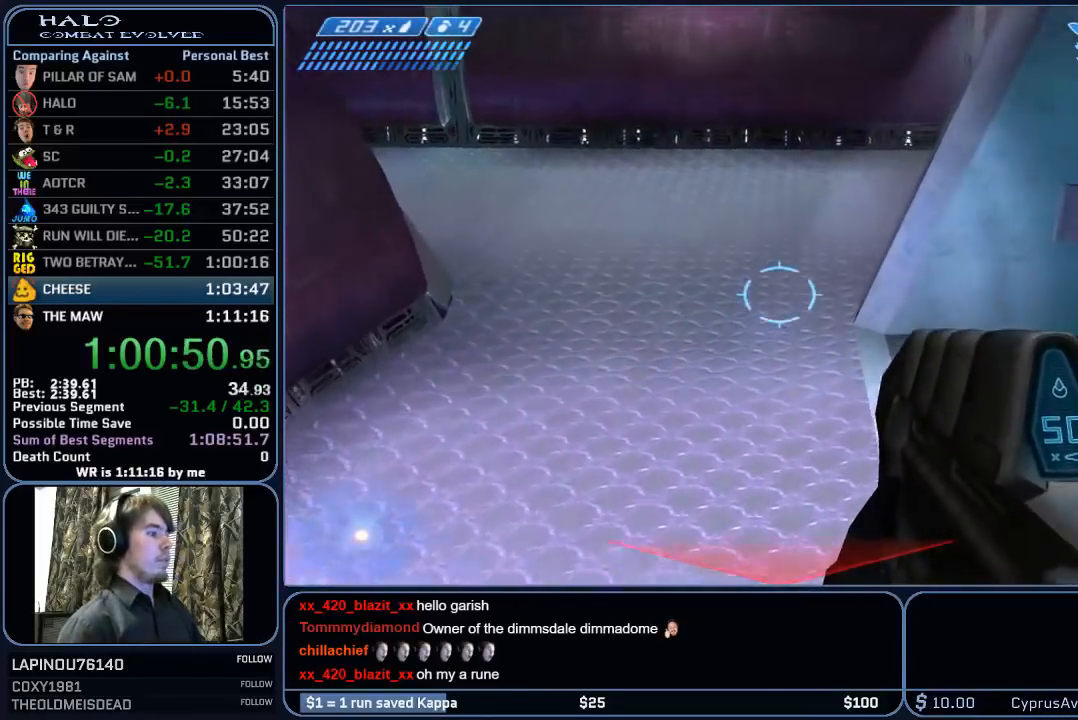
{"keys": ["w"], "mouse": [], "mouse_move": "still", "events": [[50, "r", "down"], [183, "r", "up"]]}
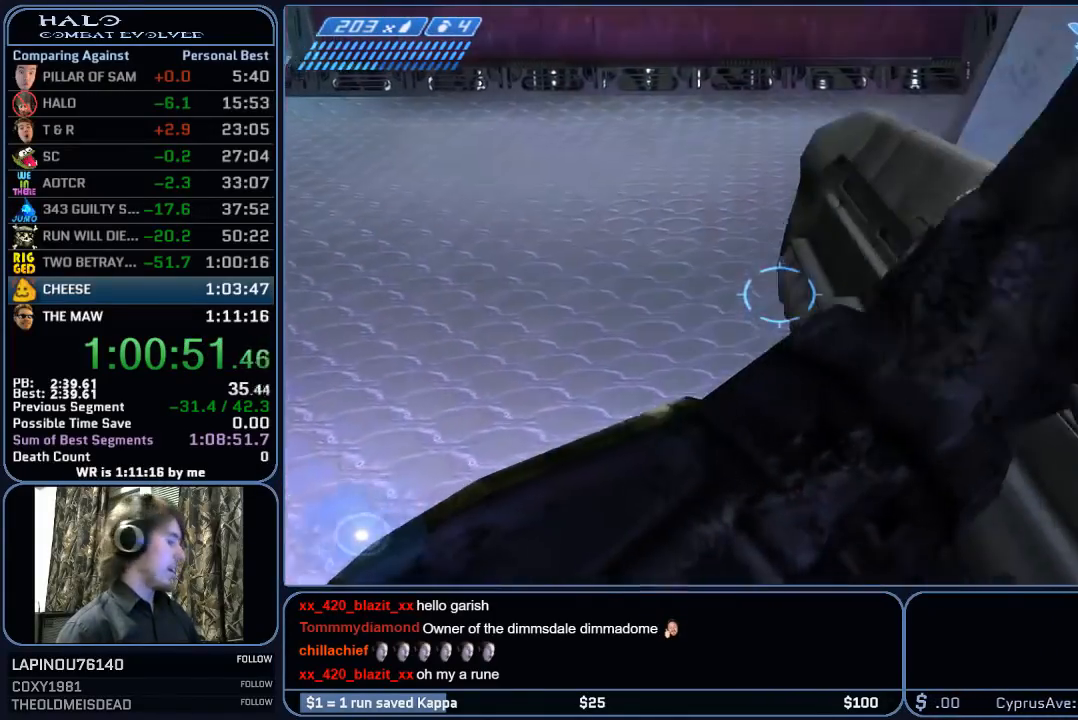
{"keys": ["w"], "mouse": [], "mouse_move": "still", "events": []}
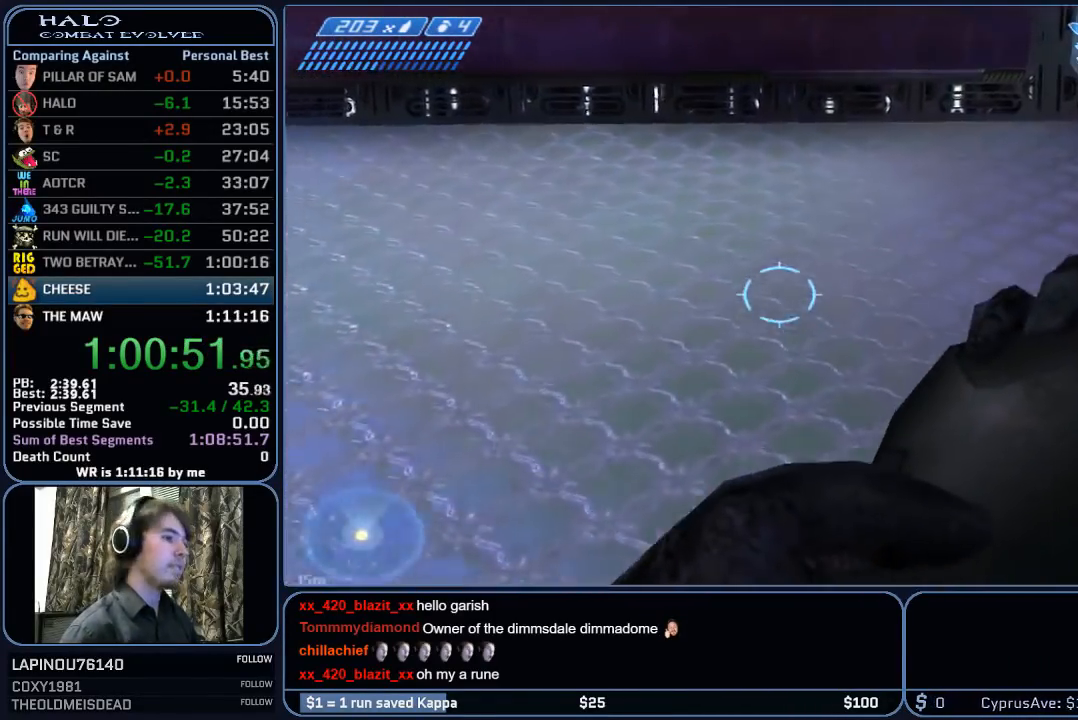
{"keys": ["w"], "mouse": [], "mouse_move": "right", "events": []}
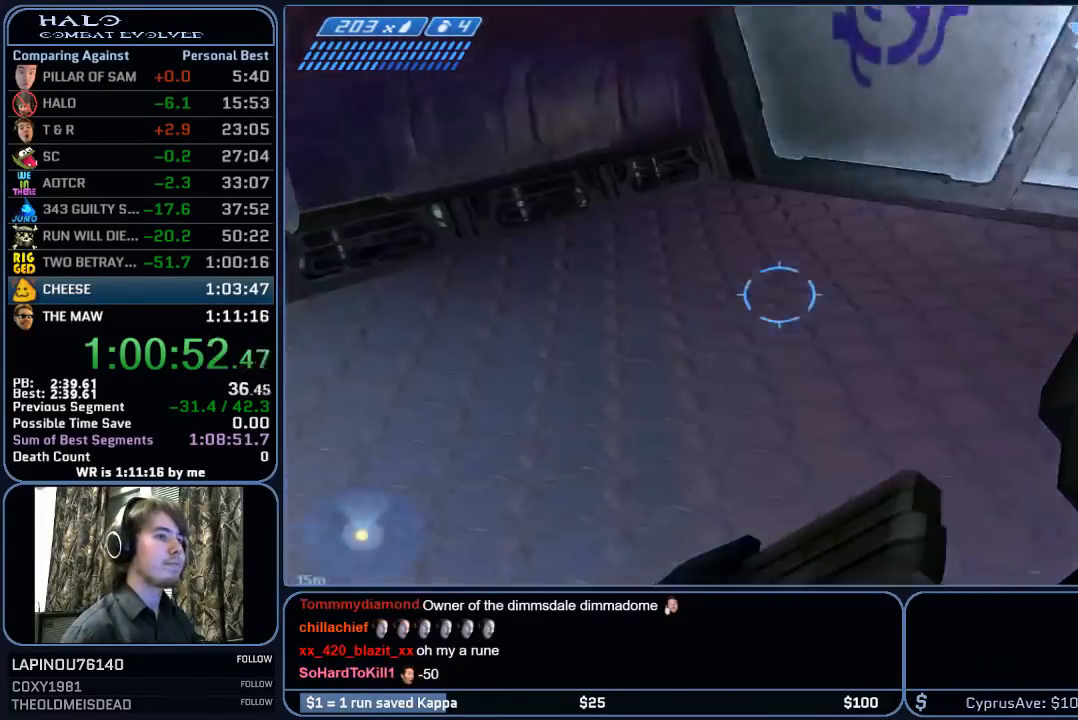
{"keys": ["w"], "mouse": [], "mouse_move": "still", "events": []}
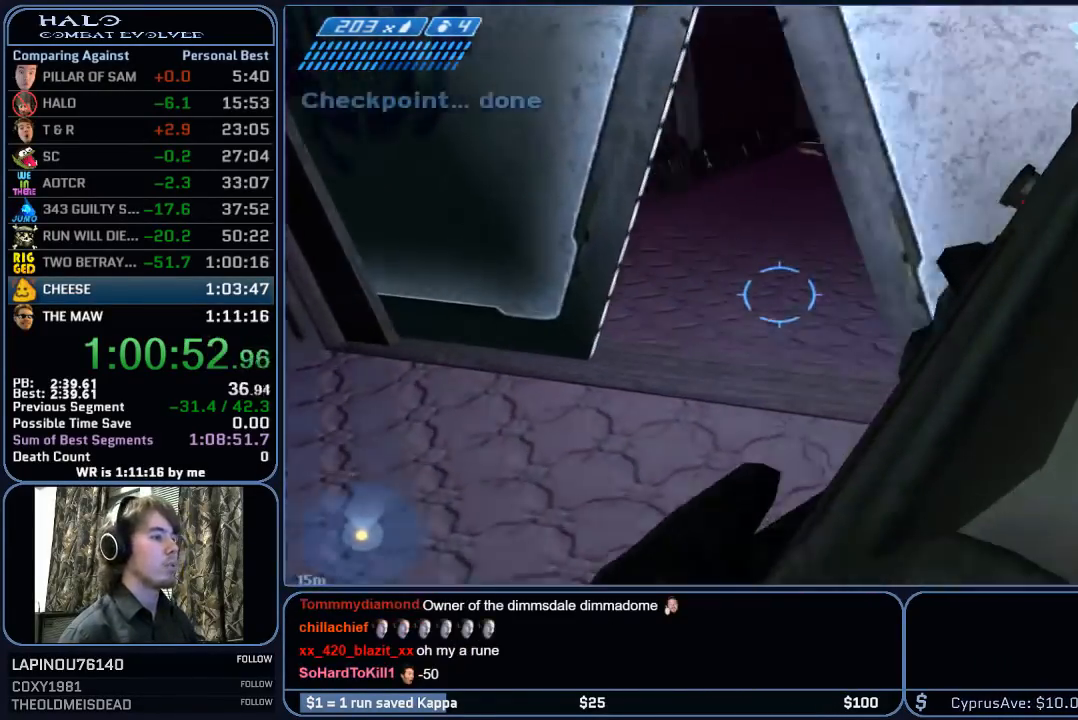
{"keys": ["c", "w"], "mouse": [], "mouse_move": "still", "events": [[433, "c", "down"]]}
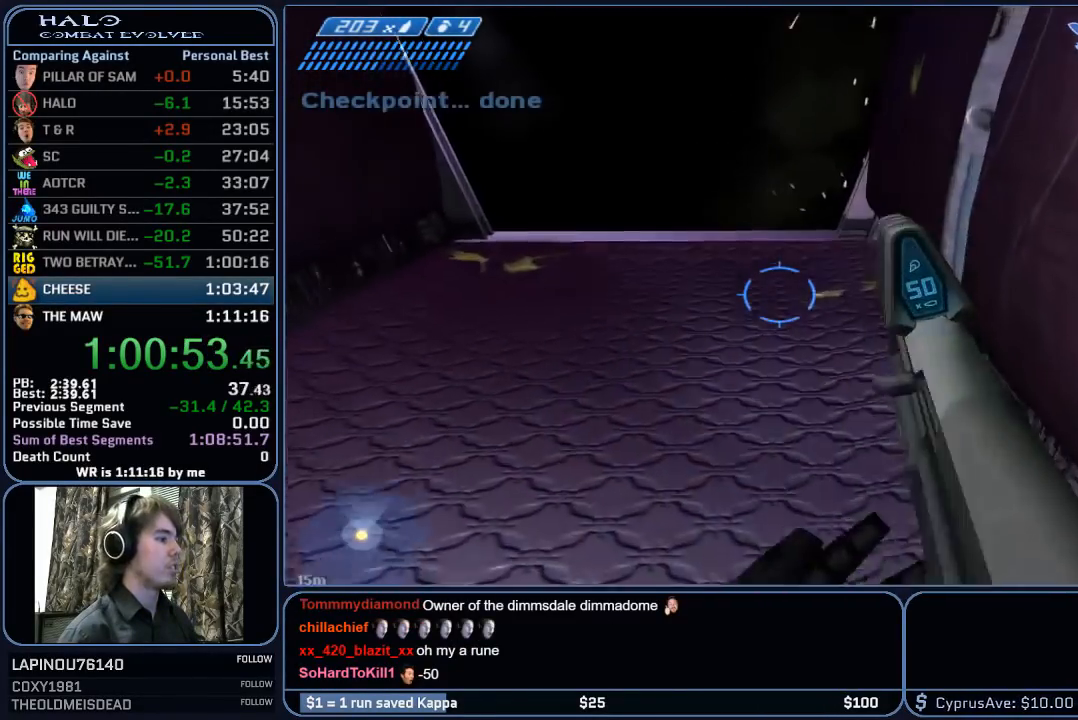
{"keys": ["w"], "mouse": [], "mouse_move": "left", "events": [[33, "c", "up"]]}
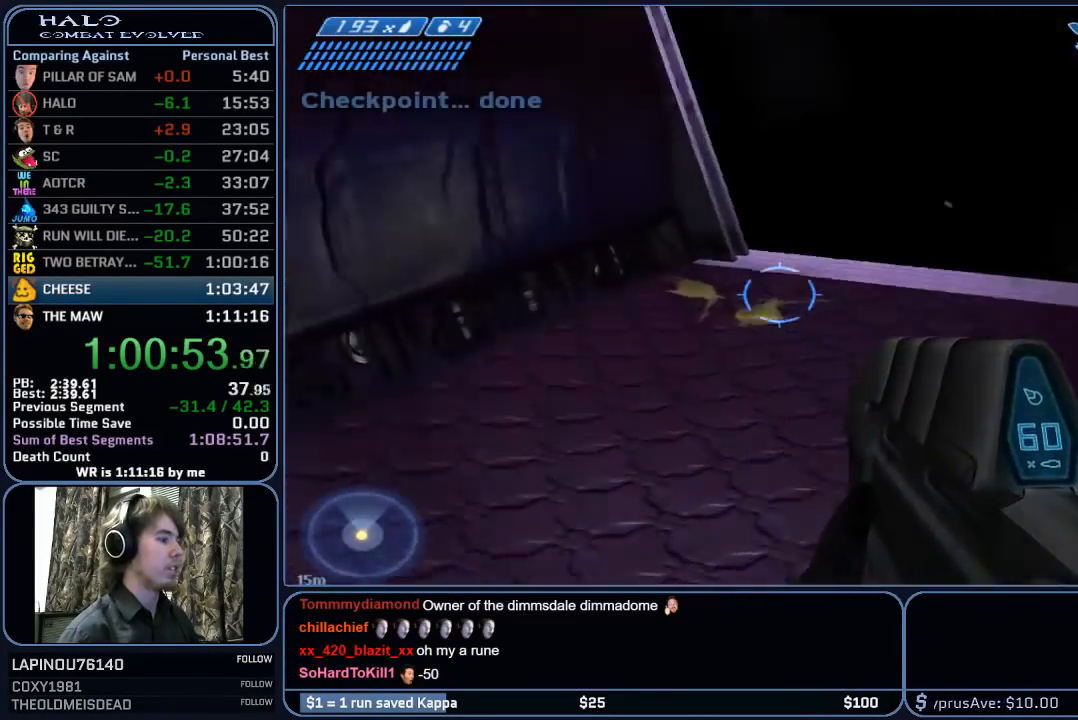
{"keys": ["w"], "mouse": [], "mouse_move": "still", "events": []}
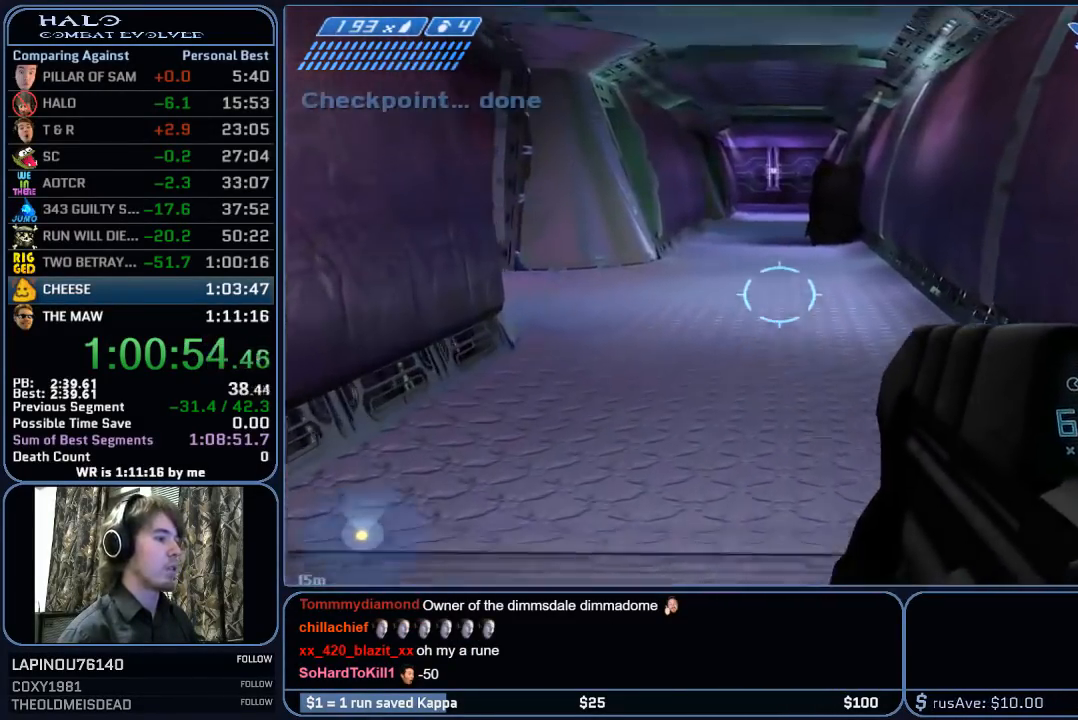
{"keys": ["w"], "mouse": ["mb5"], "mouse_move": "still", "events": [[483, "mouse_mb5", "down"]]}
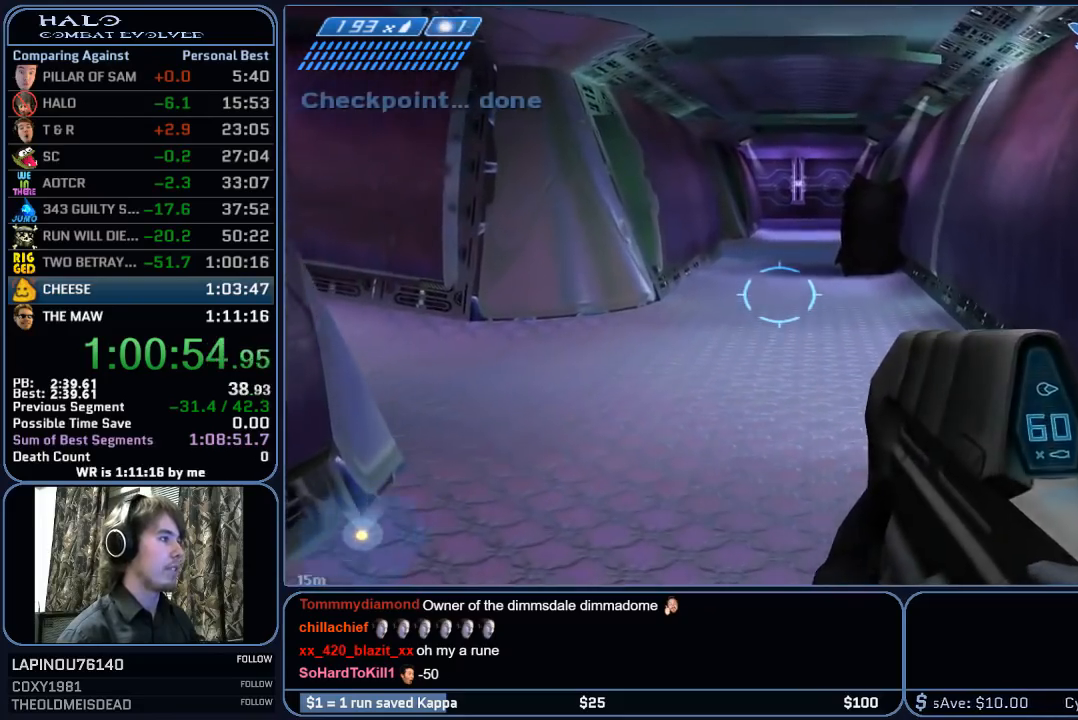
{"keys": ["w"], "mouse": [], "mouse_move": "still", "events": [[117, "mouse_mb5", "up"]]}
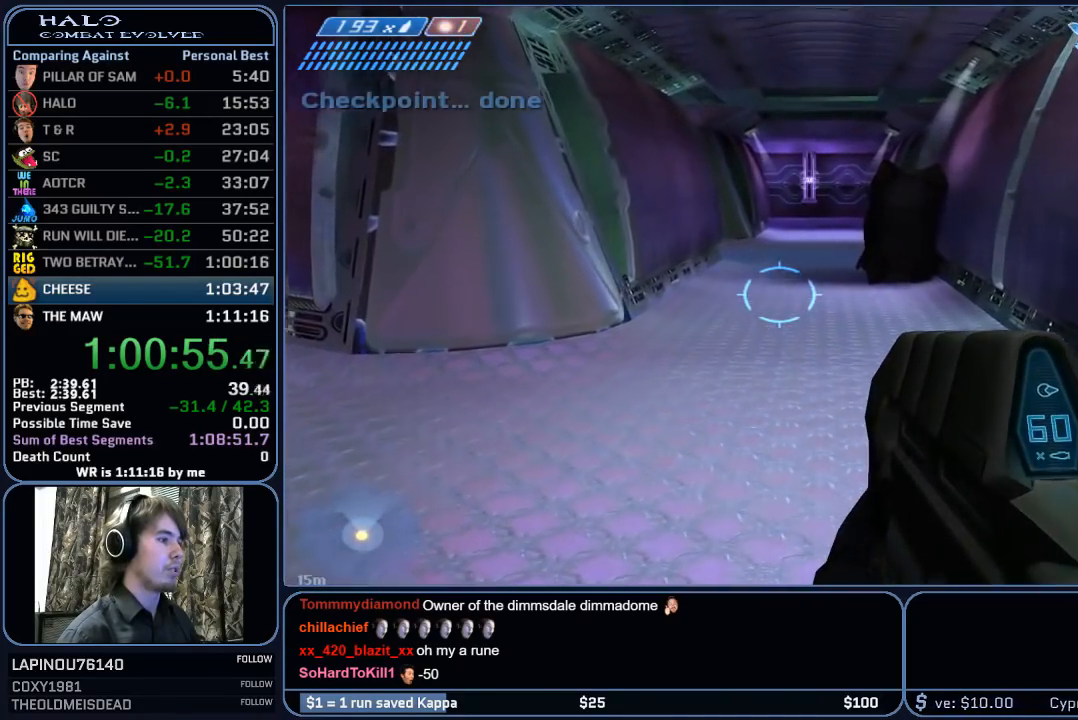
{"keys": ["w"], "mouse": [], "mouse_move": "still", "events": [[183, "q", "down"], [317, "q", "up"]]}